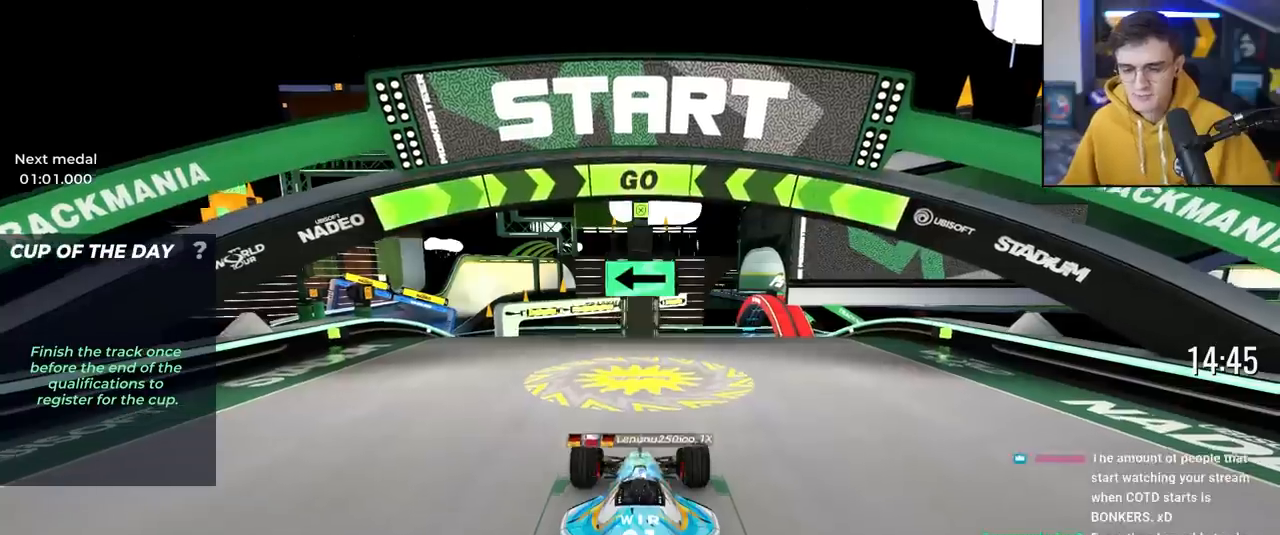
Gameplay with keyboard; each line is a JSON object with the keys held at the frame after it. "events" lists presses ("down") and releases ("up") of "brake", "down", "left", "right" and "up" between this image and that frame as [ms after this image, input, new state], when the widget could be followed in between. No other keys are recorded. Mouse input is not recorded. Key names are as the overlay labels them; some are game actions (e.g. jump) rather than physical keys.
{"keys": ["up"], "events": []}
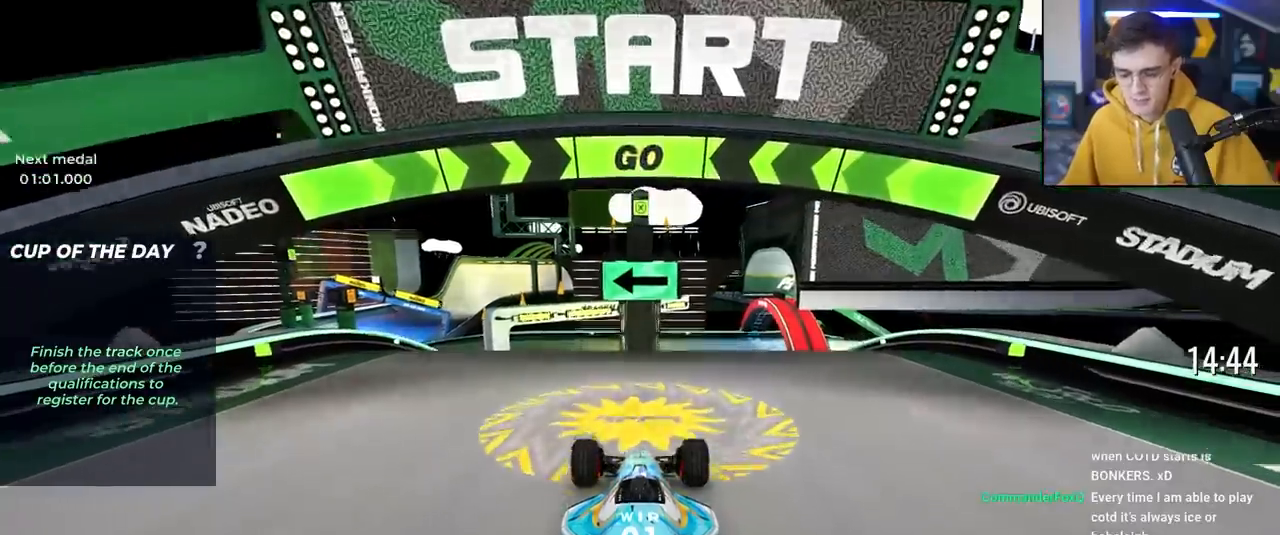
{"keys": ["up"], "events": [[350, "left", "down"], [400, "left", "up"]]}
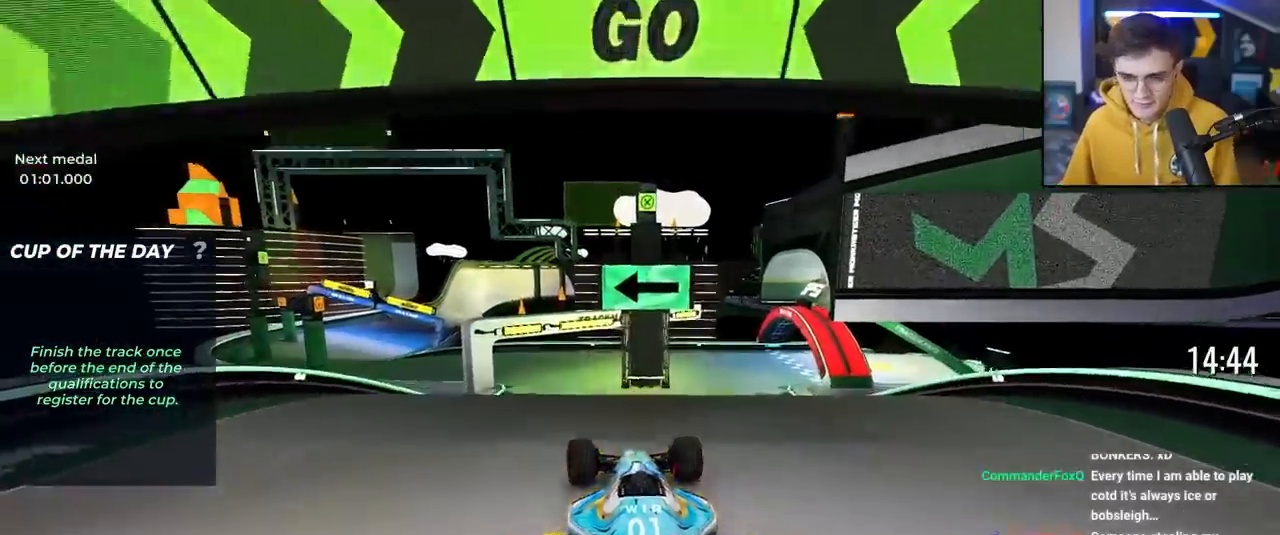
{"keys": ["up"], "events": []}
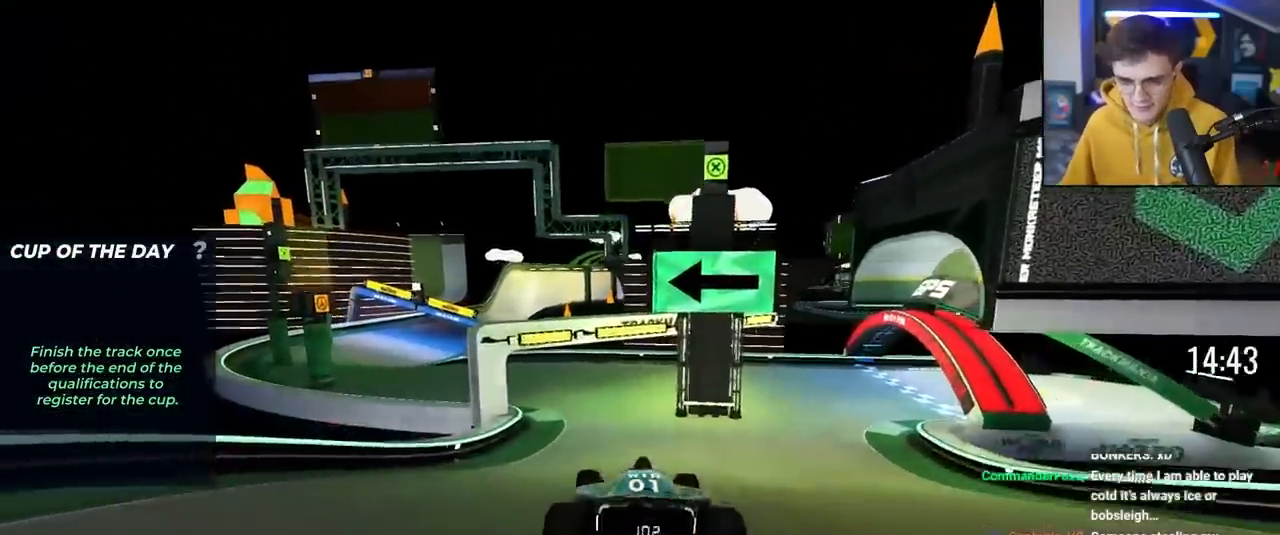
{"keys": ["left", "up"], "events": [[150, "left", "down"], [250, "left", "up"], [433, "left", "down"]]}
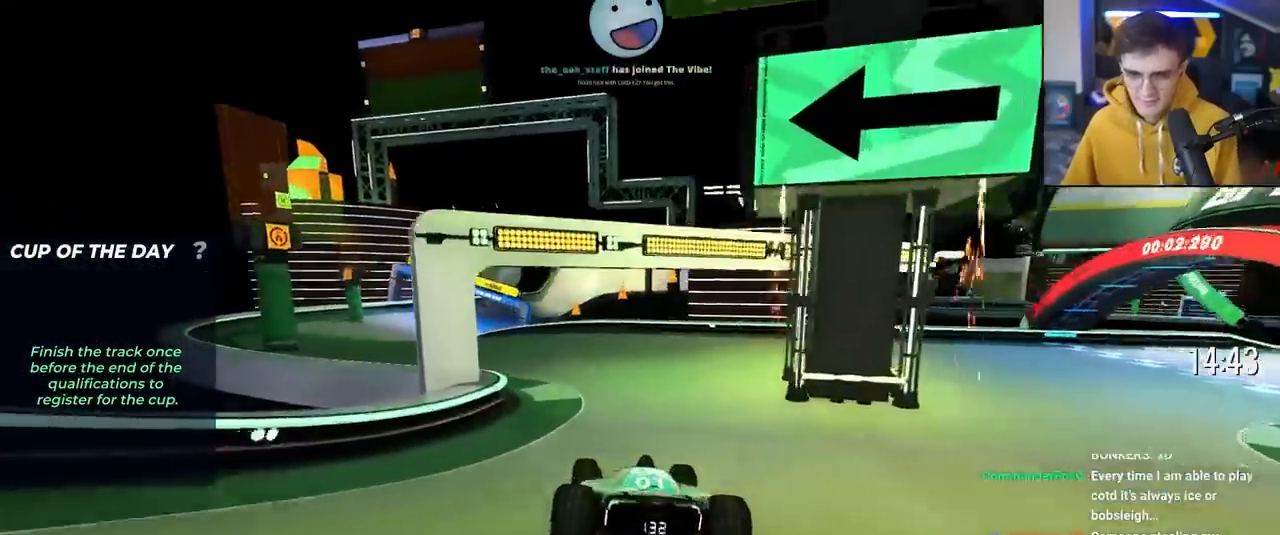
{"keys": ["right", "up"], "events": [[300, "left", "up"], [500, "right", "down"]]}
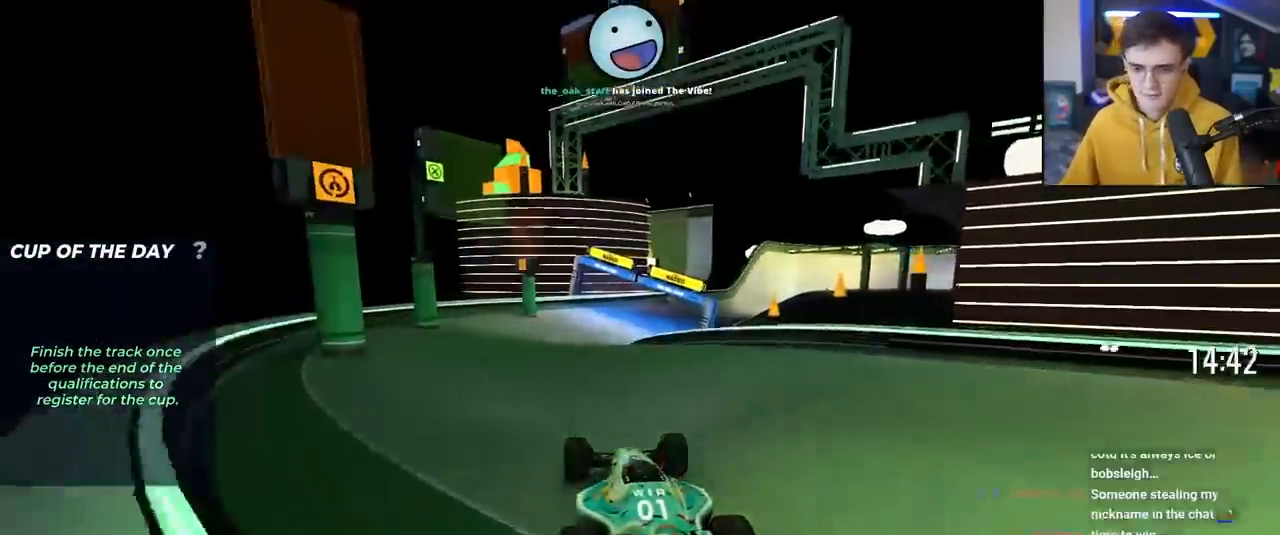
{"keys": ["up"], "events": [[50, "right", "up"]]}
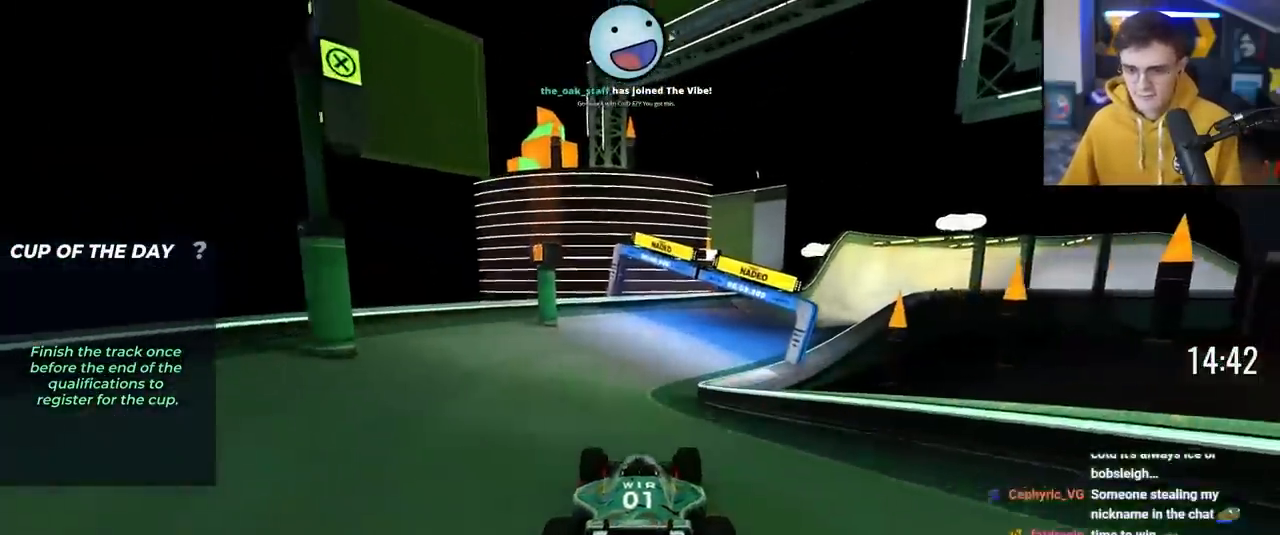
{"keys": ["right", "up"], "events": [[100, "right", "down"], [250, "right", "up"], [383, "right", "down"]]}
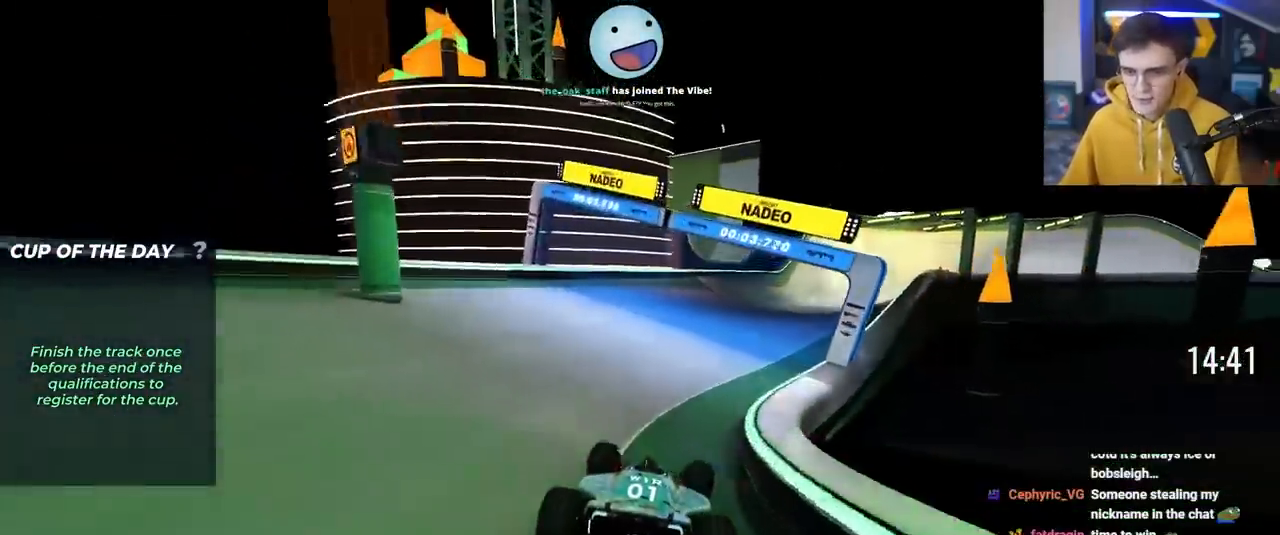
{"keys": ["up"], "events": [[67, "right", "up"]]}
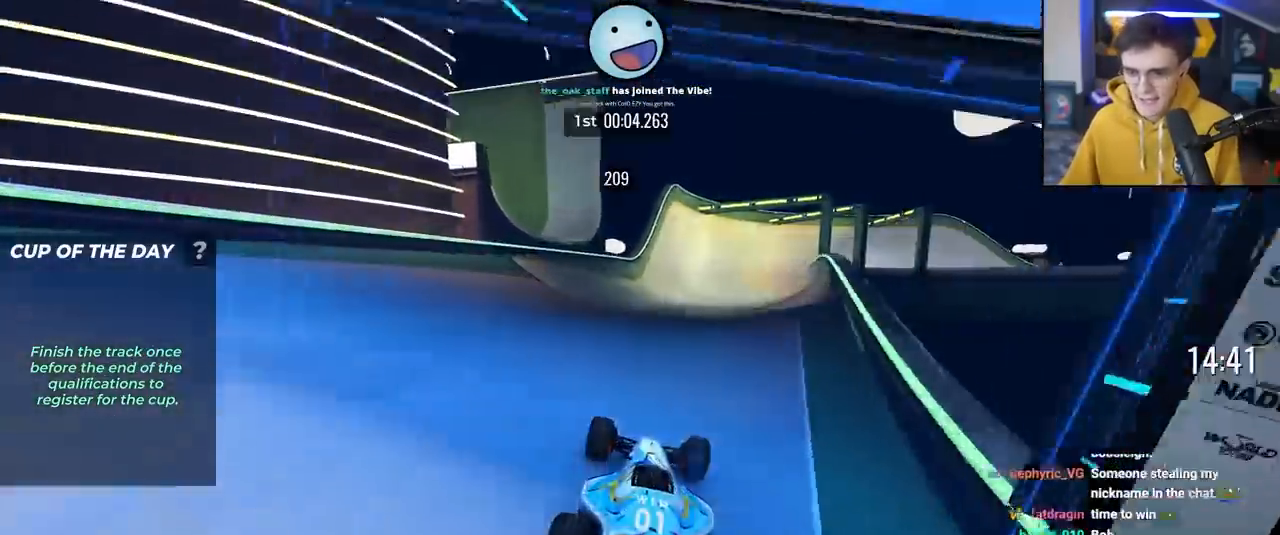
{"keys": ["up"], "events": []}
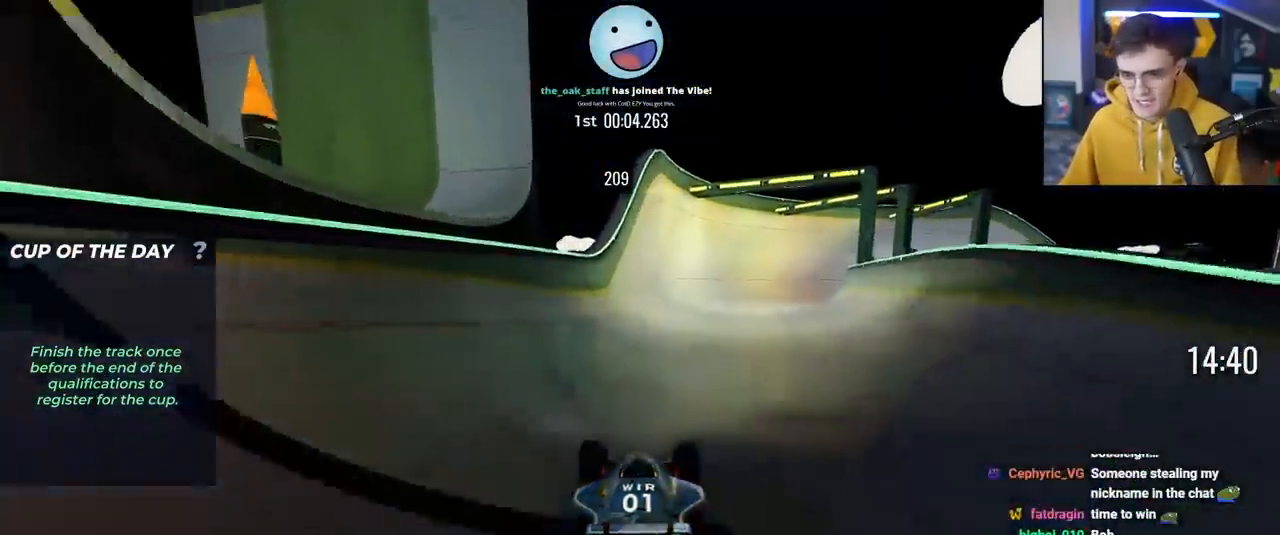
{"keys": ["right", "up"], "events": [[483, "right", "down"]]}
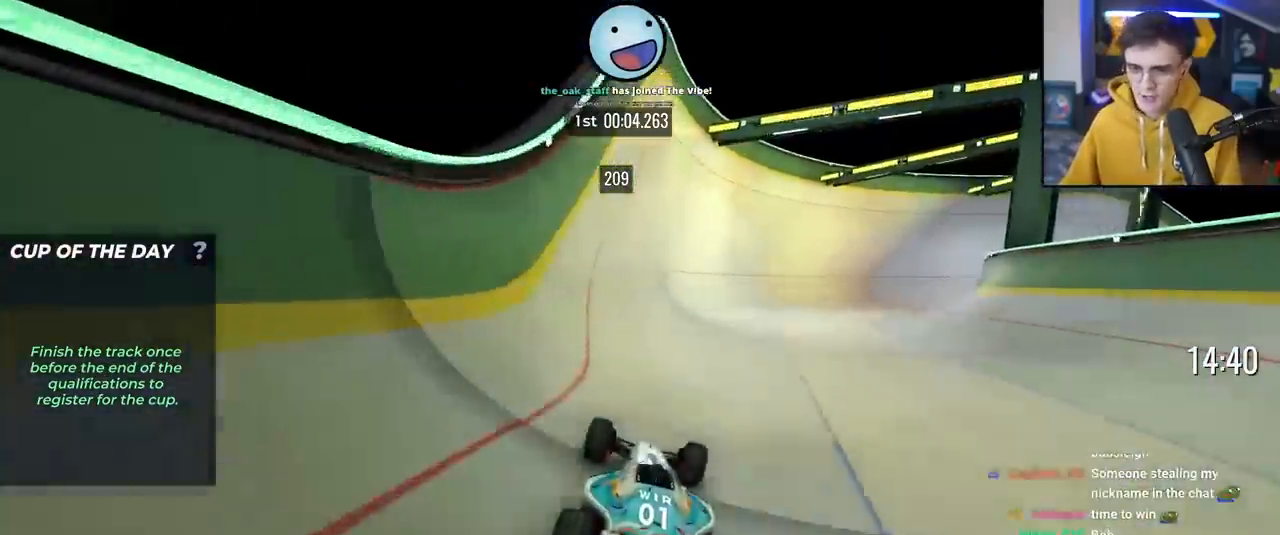
{"keys": ["right", "up"], "events": [[67, "right", "up"], [400, "right", "down"]]}
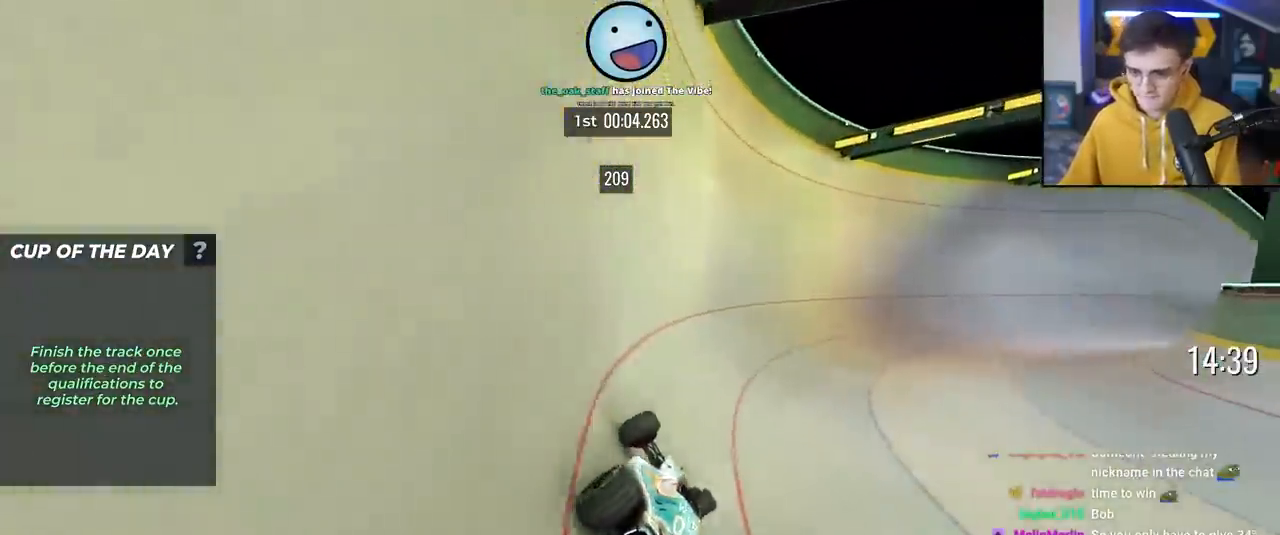
{"keys": ["right", "up"], "events": []}
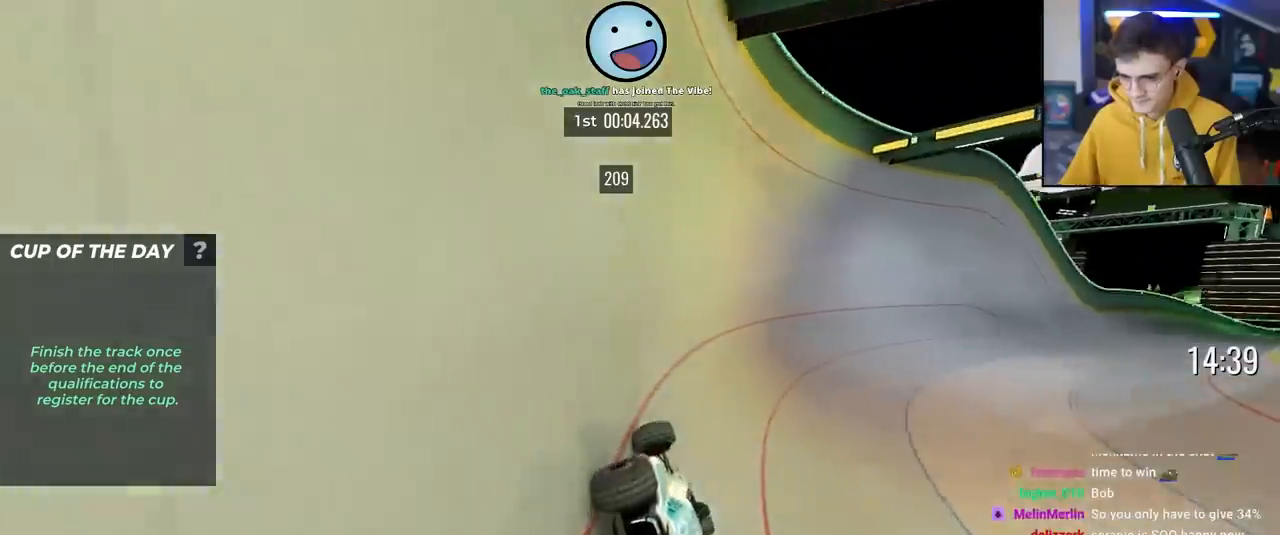
{"keys": ["right", "up"], "events": []}
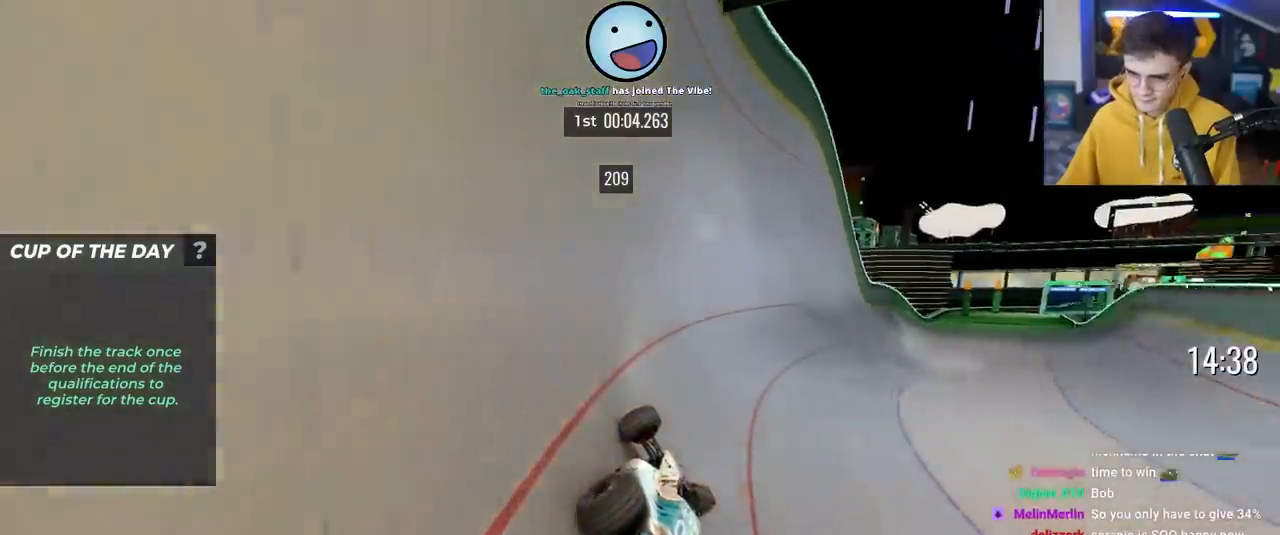
{"keys": ["up"], "events": [[500, "right", "up"]]}
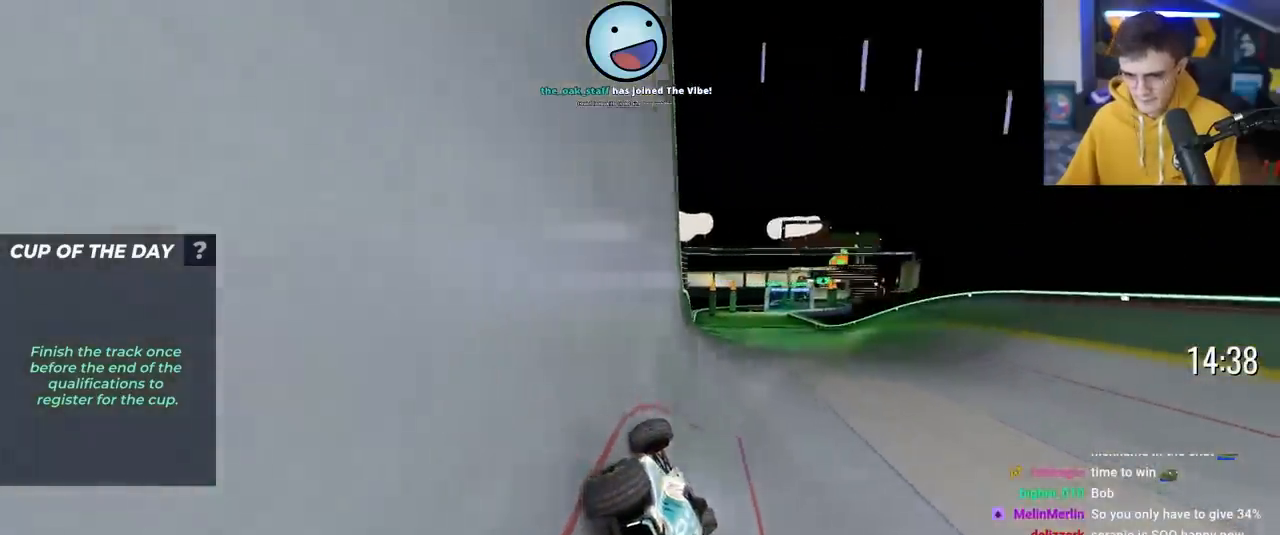
{"keys": ["right", "up"], "events": [[317, "right", "down"]]}
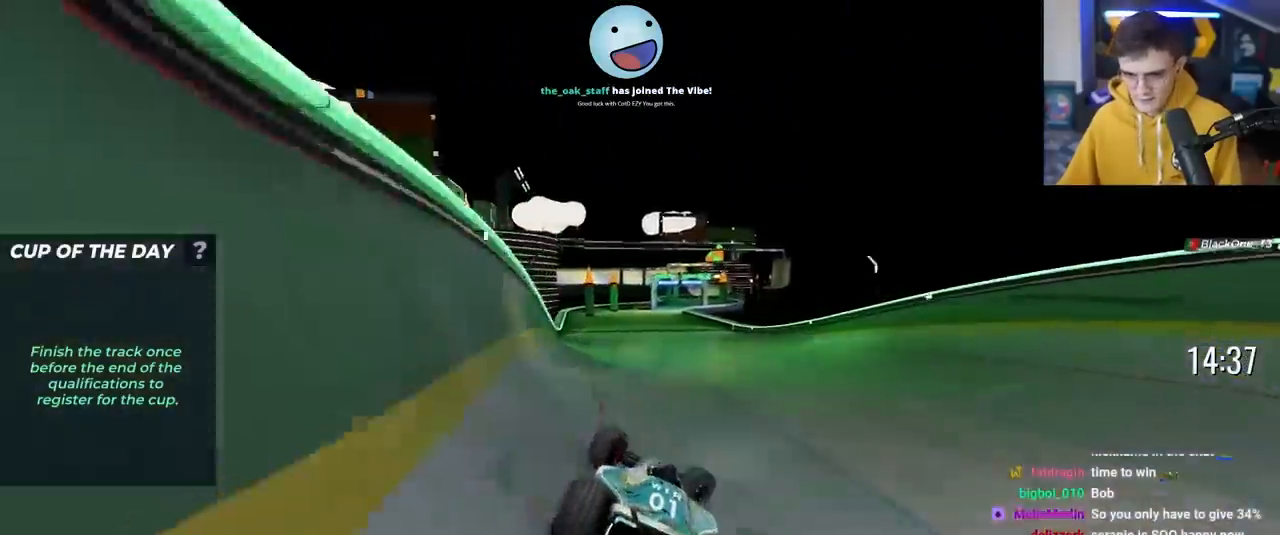
{"keys": ["left", "up"], "events": [[100, "right", "up"], [150, "left", "down"]]}
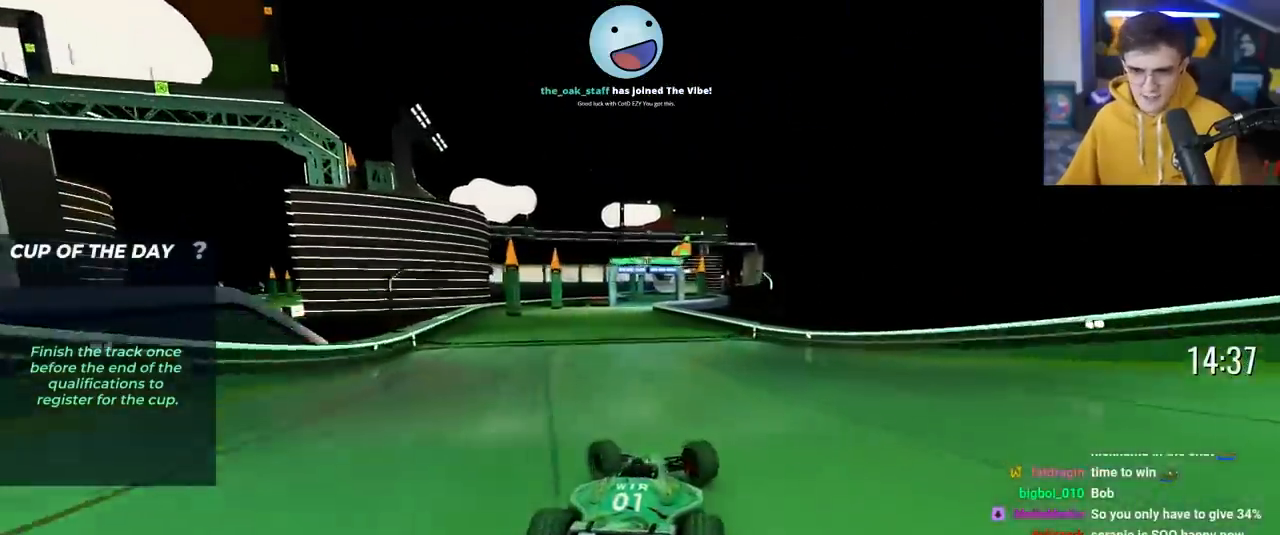
{"keys": ["right", "up"], "events": [[67, "left", "up"], [117, "right", "down"], [367, "right", "up"], [400, "right", "down"]]}
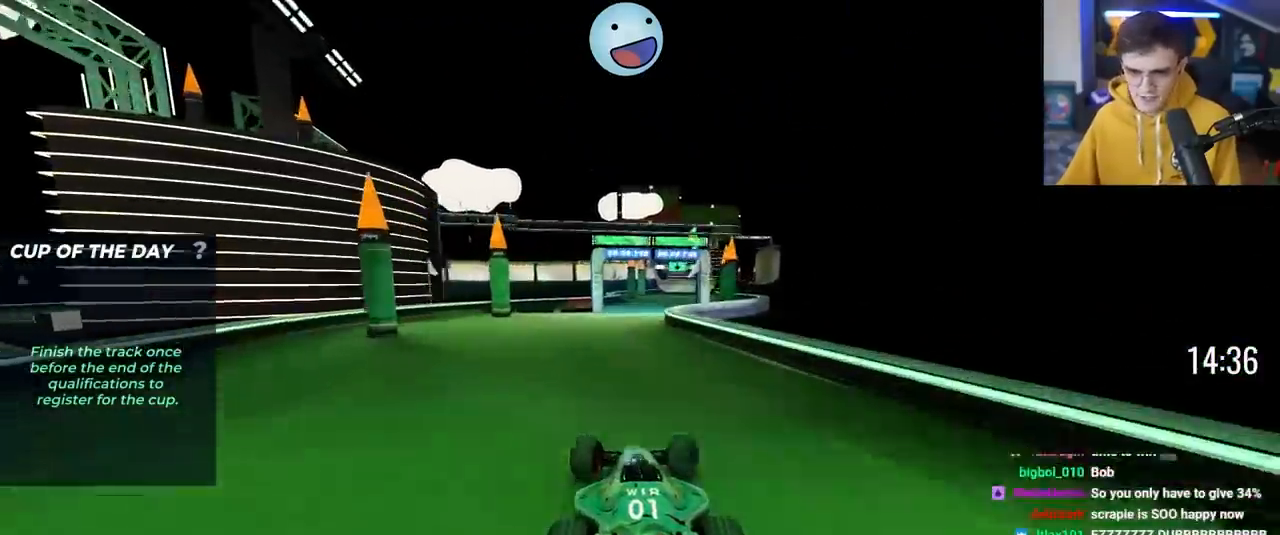
{"keys": ["up"], "events": [[83, "right", "up"], [233, "left", "down"], [283, "left", "up"]]}
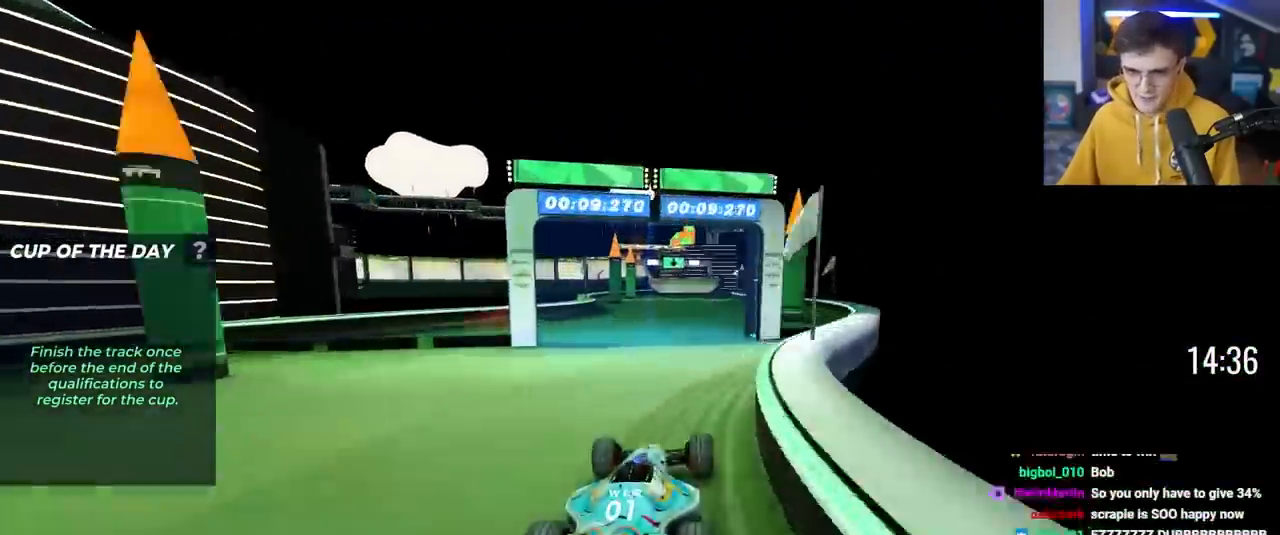
{"keys": ["up"], "events": [[17, "left", "down"], [50, "left", "up"]]}
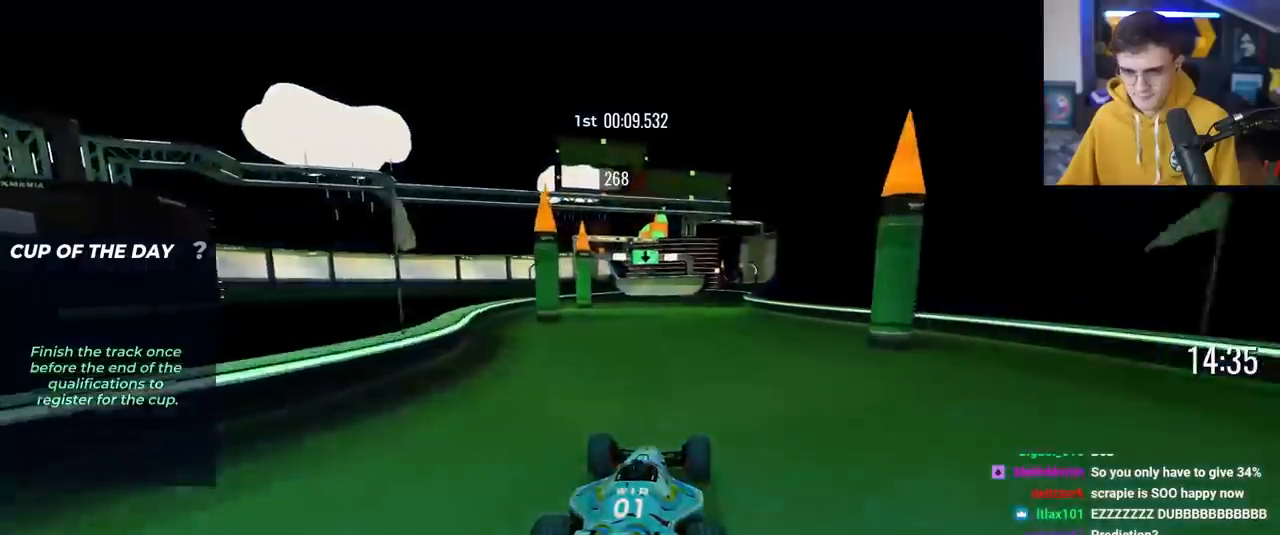
{"keys": ["left", "up"], "events": [[67, "left", "down"], [117, "left", "up"], [300, "right", "down"], [400, "right", "up"], [450, "left", "down"]]}
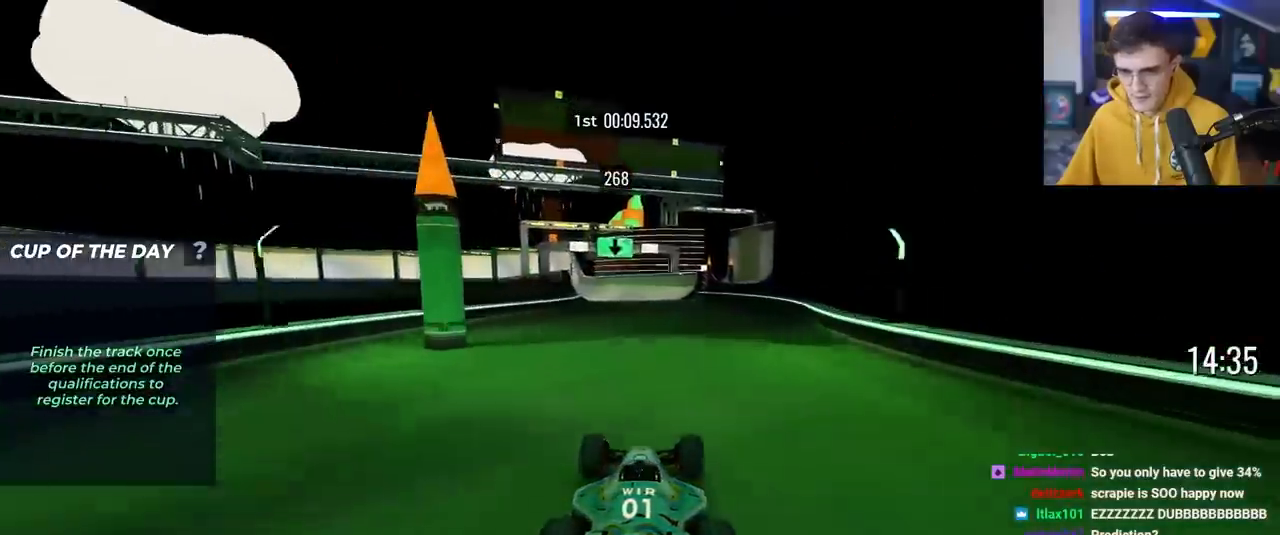
{"keys": ["up"], "events": [[183, "left", "up"]]}
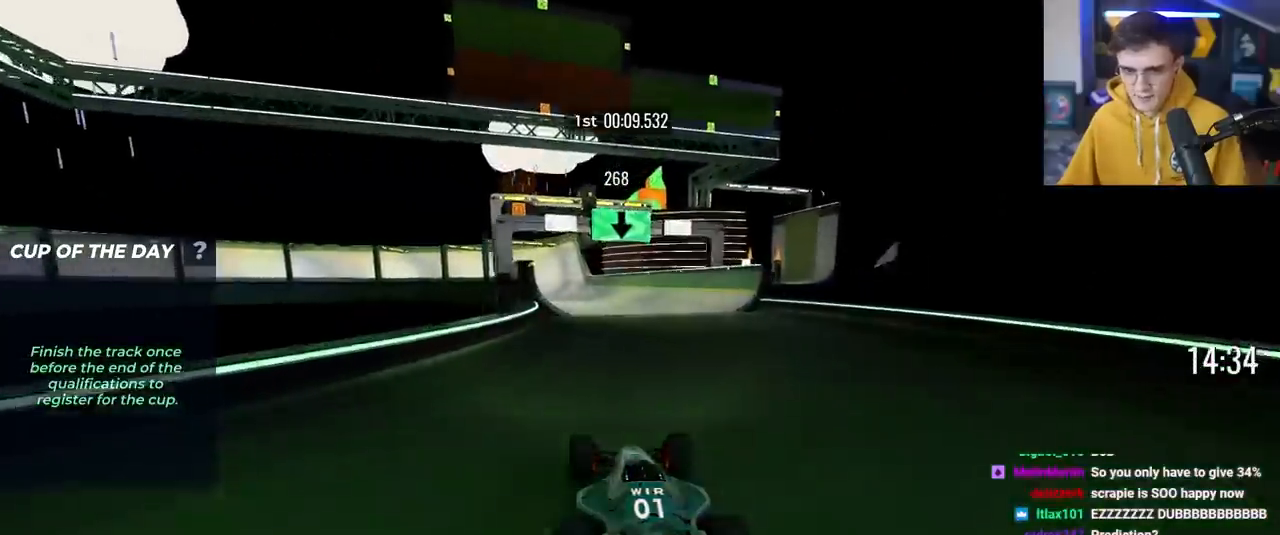
{"keys": ["up"], "events": [[383, "left", "down"], [433, "left", "up"]]}
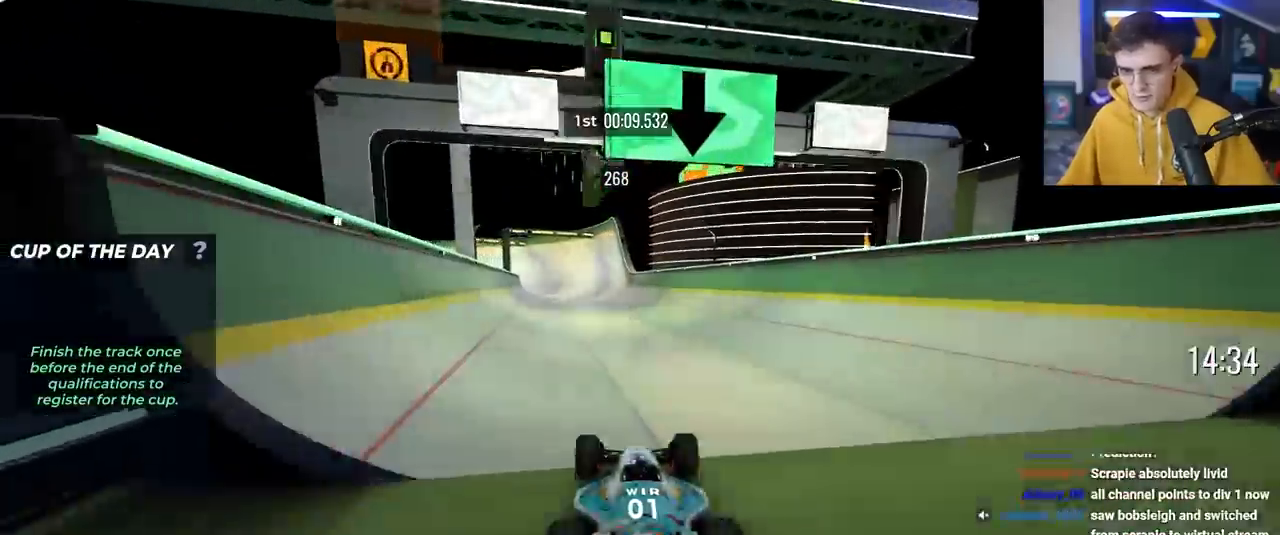
{"keys": ["up"], "events": [[217, "right", "down"], [350, "right", "up"]]}
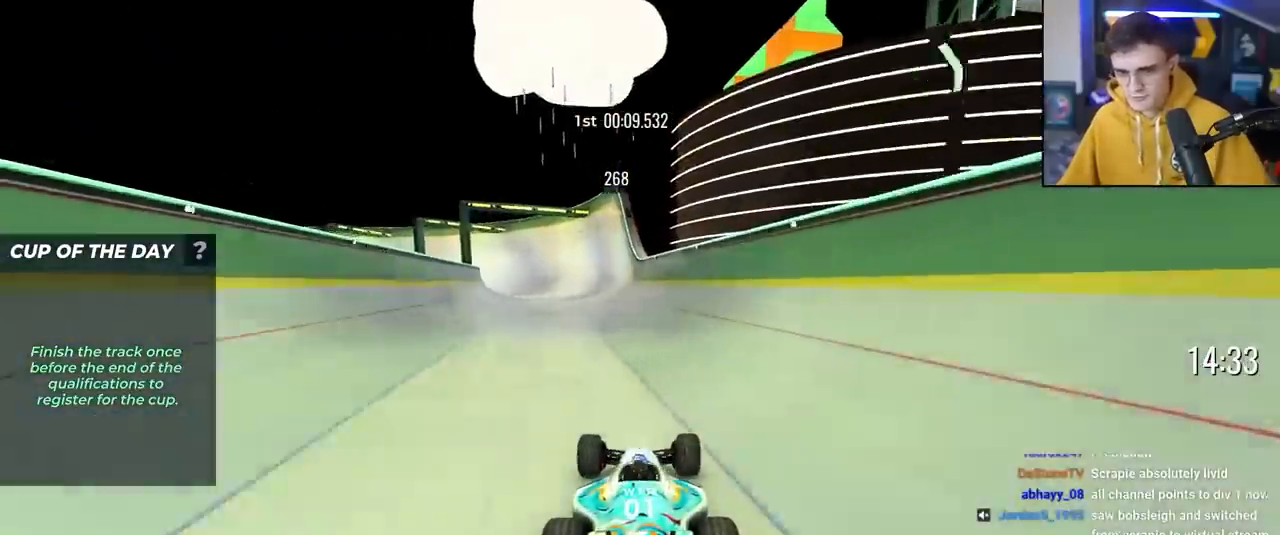
{"keys": ["up"], "events": [[83, "left", "down"], [233, "left", "up"]]}
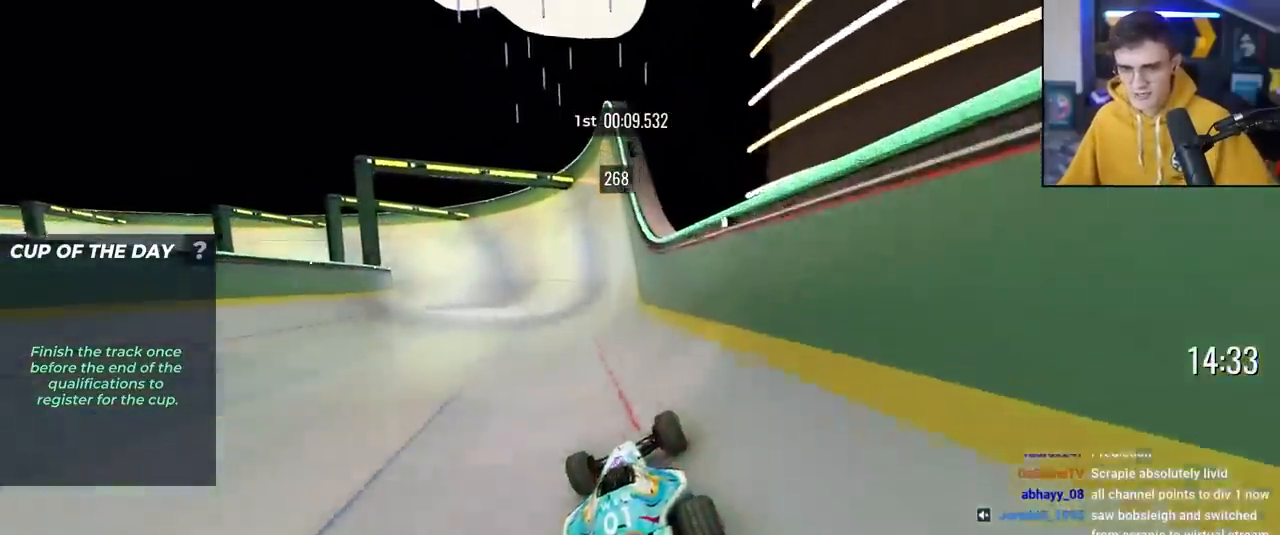
{"keys": ["up"], "events": []}
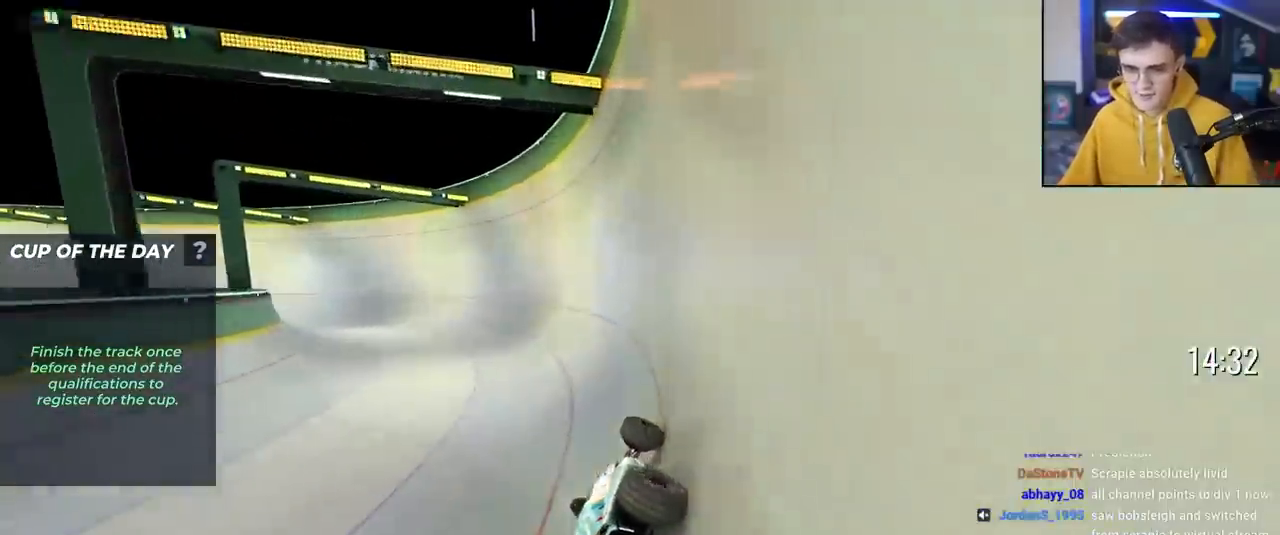
{"keys": ["left", "up"], "events": [[33, "left", "down"]]}
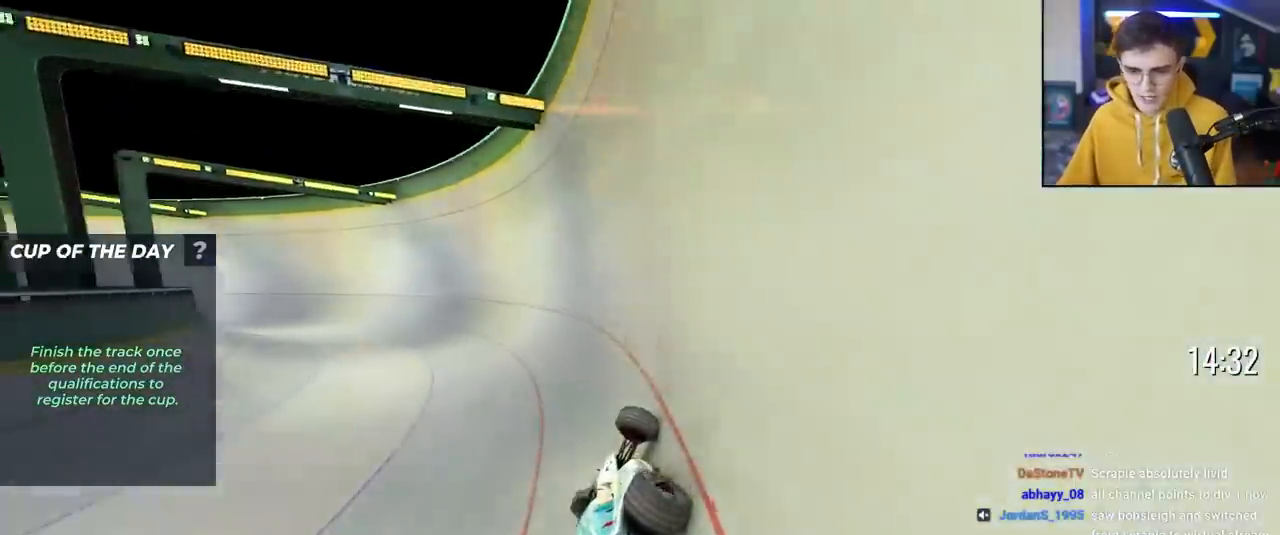
{"keys": ["left", "up"], "events": []}
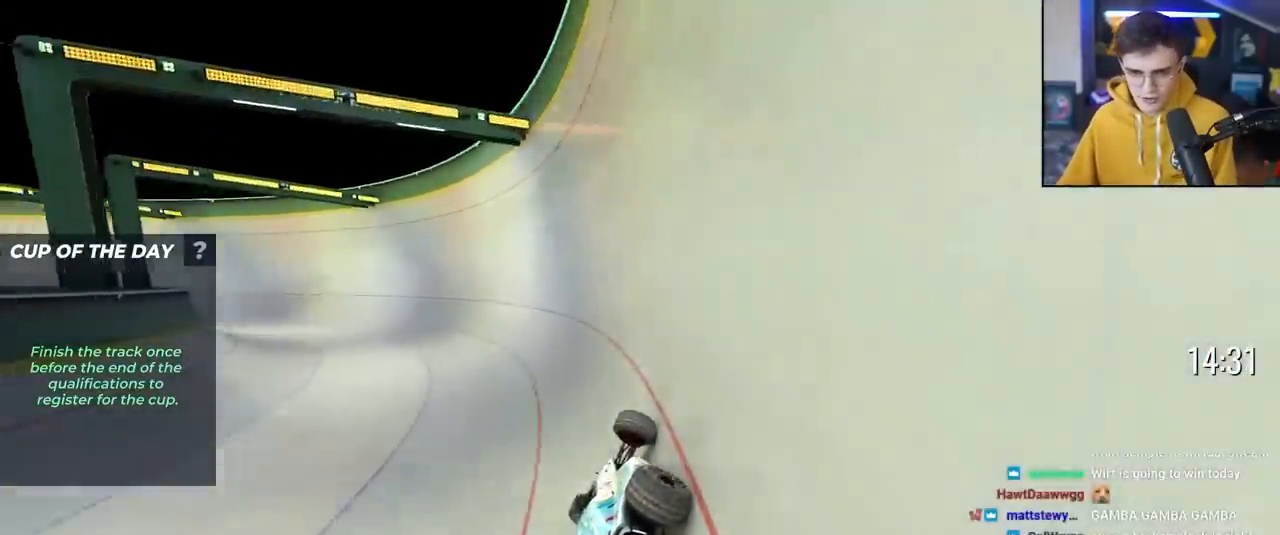
{"keys": ["left", "up"], "events": []}